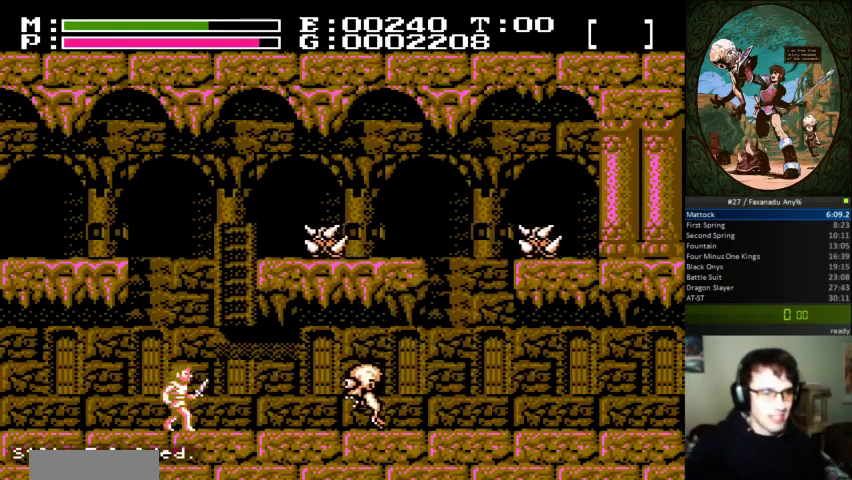
Gameplay with a controller (Nintendo layout); each line is a JSON object with the inputs held at the frame after it (dt_ms = milliseconds from this image to that frame). "events" lists button and stick changes between this image and that frame as [ms after this image, input, new state], when the widget could be followed in between. Not read: L3 R3.
{"dt_ms": 500, "buttons": ["DPAD_RIGHT"], "events": [[67, "DPAD_RIGHT", "up"], [433, "DPAD_RIGHT", "down"]]}
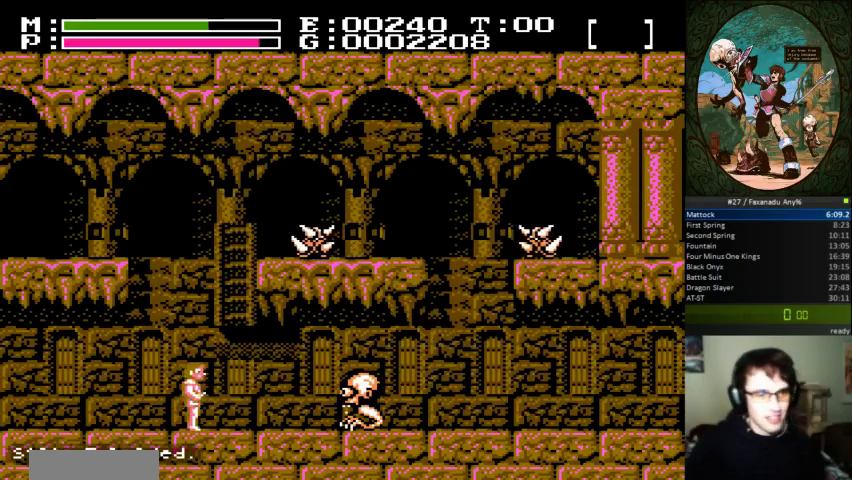
{"dt_ms": 500, "buttons": [], "events": [[33, "DPAD_RIGHT", "up"]]}
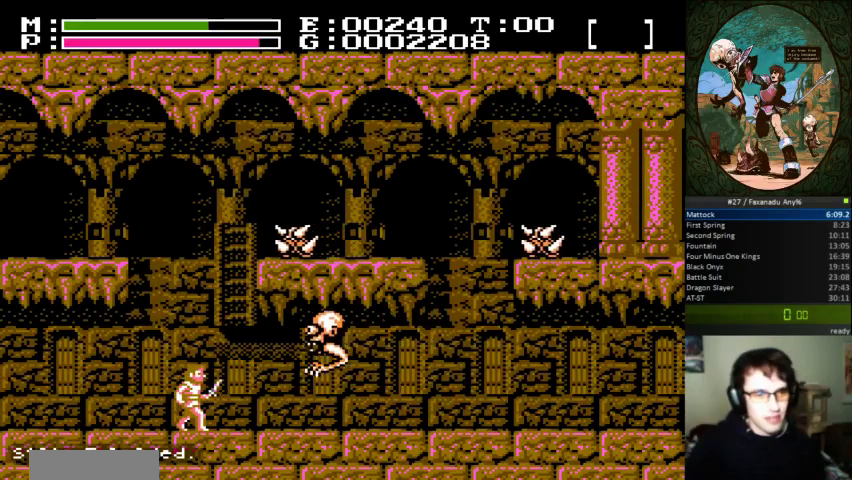
{"dt_ms": 500, "buttons": ["B"], "events": [[500, "B", "down"]]}
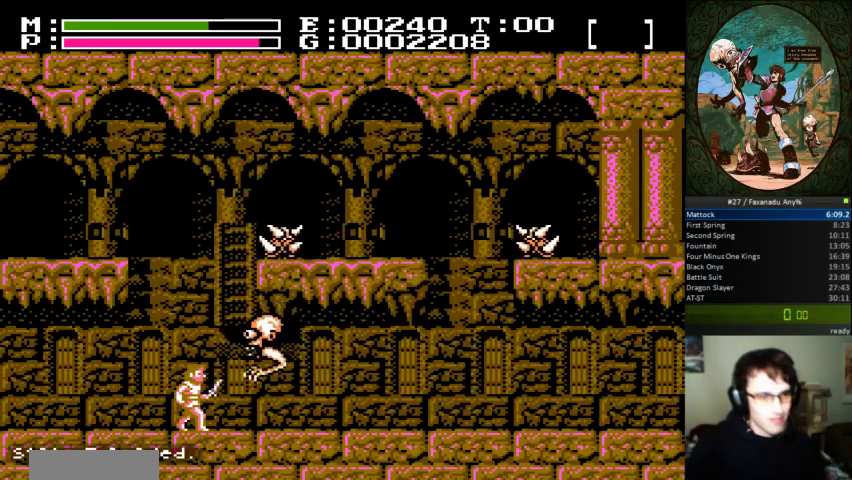
{"dt_ms": 500, "buttons": [], "events": [[133, "B", "up"], [200, "B", "down"], [267, "DPAD_UP", "down"], [333, "B", "up"], [467, "DPAD_UP", "up"]]}
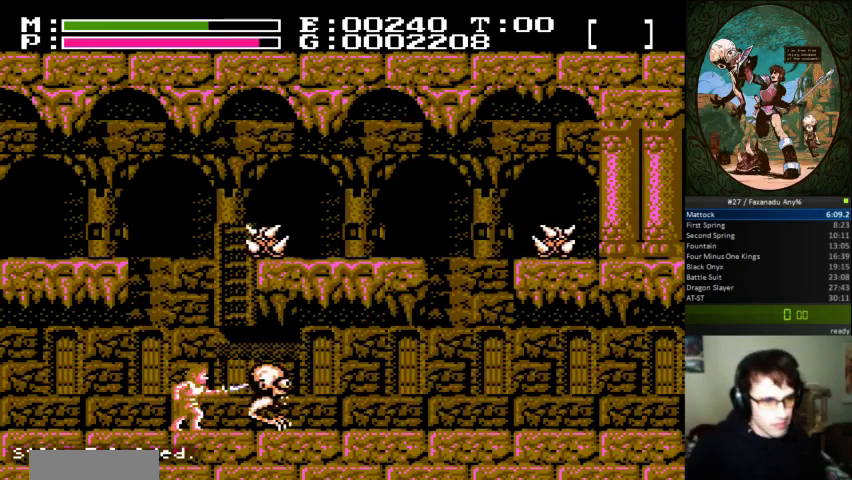
{"dt_ms": 500, "buttons": ["DPAD_UP"], "events": [[100, "B", "down"], [167, "B", "up"], [400, "DPAD_UP", "down"]]}
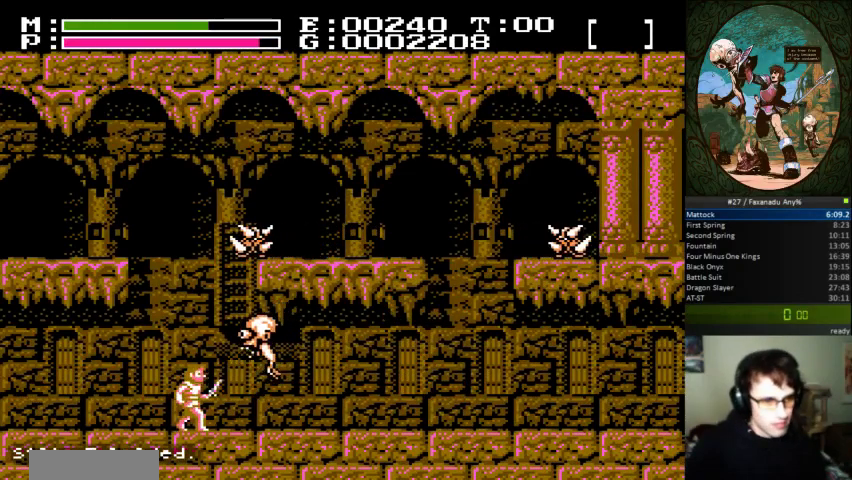
{"dt_ms": 500, "buttons": [], "events": [[33, "B", "down"], [233, "B", "up"], [267, "DPAD_UP", "up"]]}
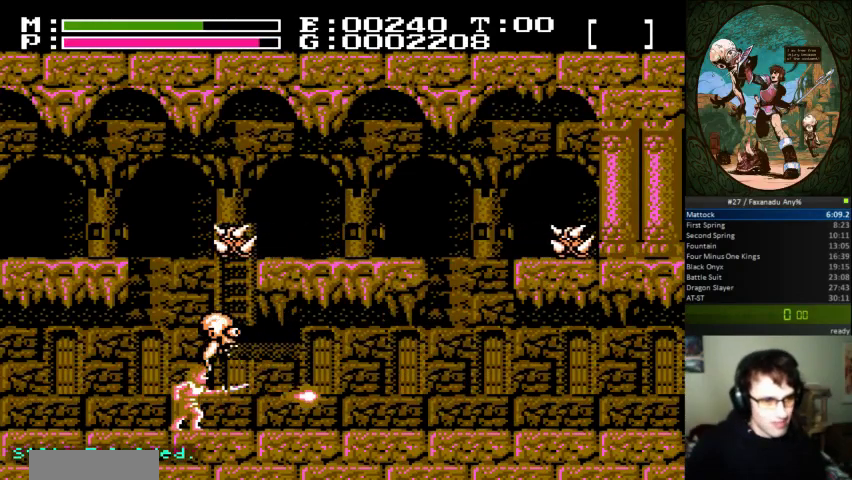
{"dt_ms": 500, "buttons": [], "events": []}
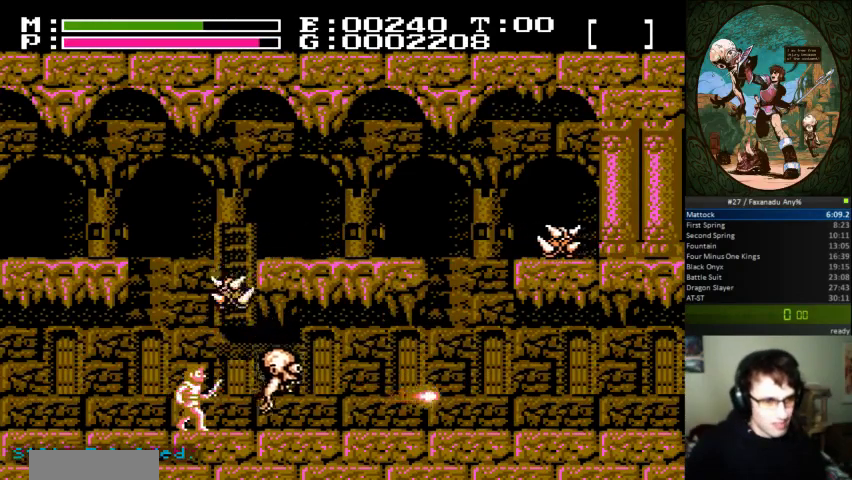
{"dt_ms": 500, "buttons": [], "events": []}
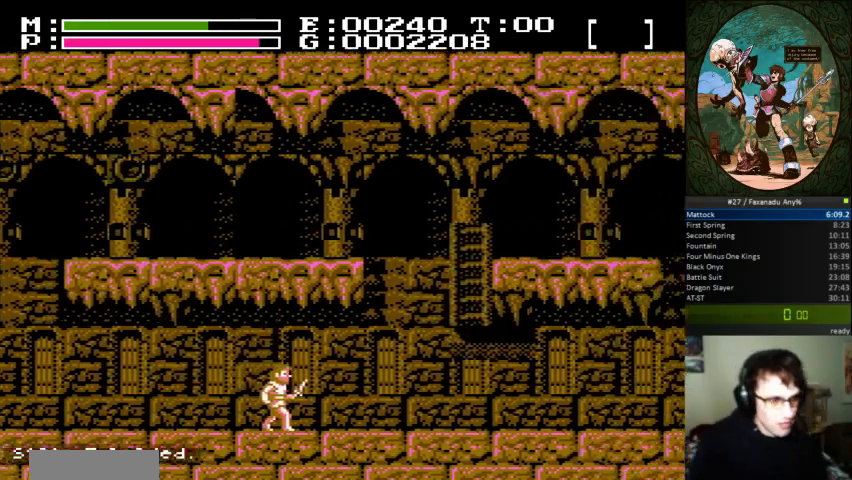
{"dt_ms": 500, "buttons": ["DPAD_RIGHT"], "events": [[167, "DPAD_RIGHT", "down"]]}
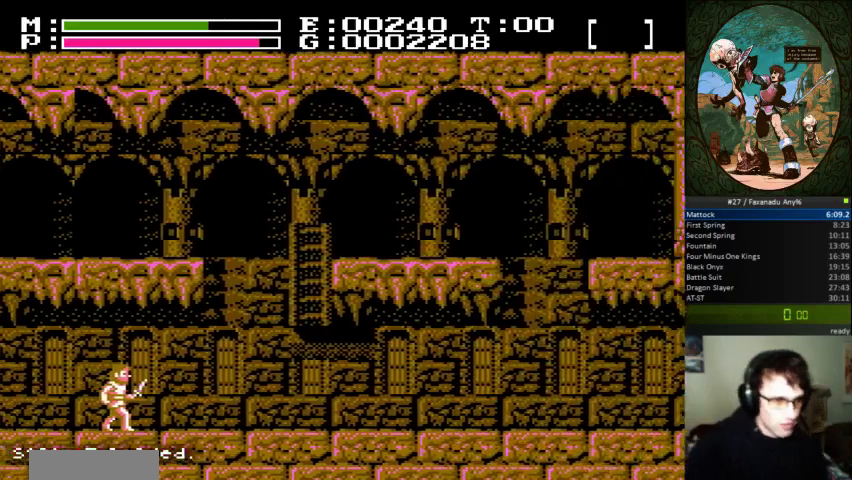
{"dt_ms": 500, "buttons": ["DPAD_RIGHT"], "events": []}
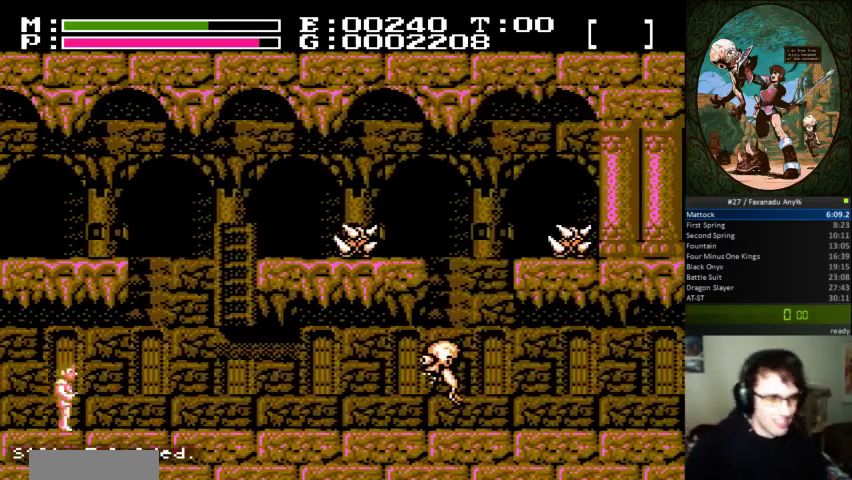
{"dt_ms": 500, "buttons": ["DPAD_RIGHT"], "events": []}
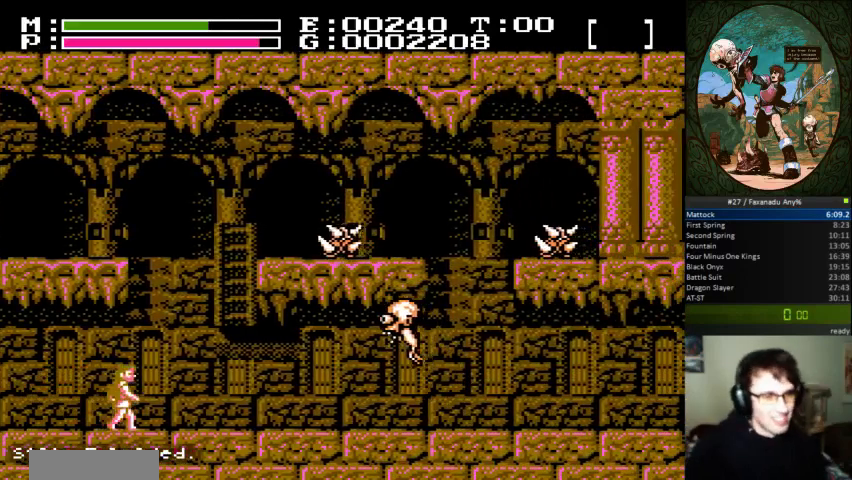
{"dt_ms": 500, "buttons": ["DPAD_RIGHT"], "events": []}
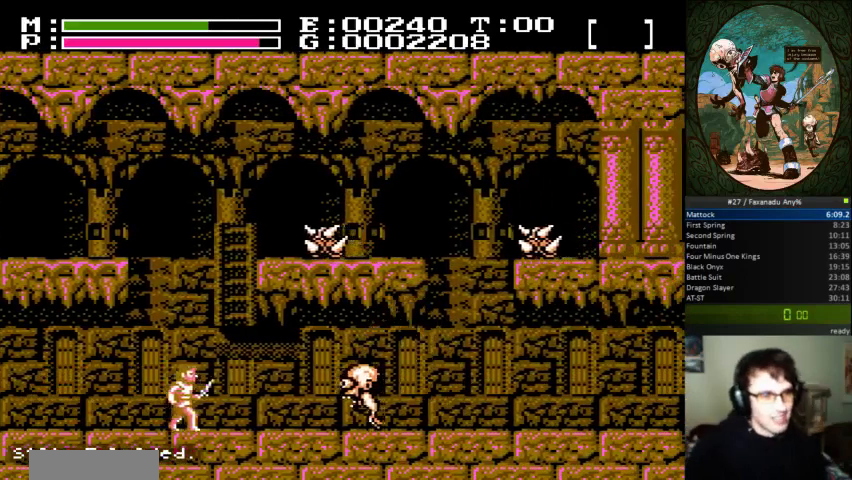
{"dt_ms": 500, "buttons": [], "events": [[67, "DPAD_RIGHT", "up"], [467, "DPAD_RIGHT", "down"], [500, "DPAD_RIGHT", "up"]]}
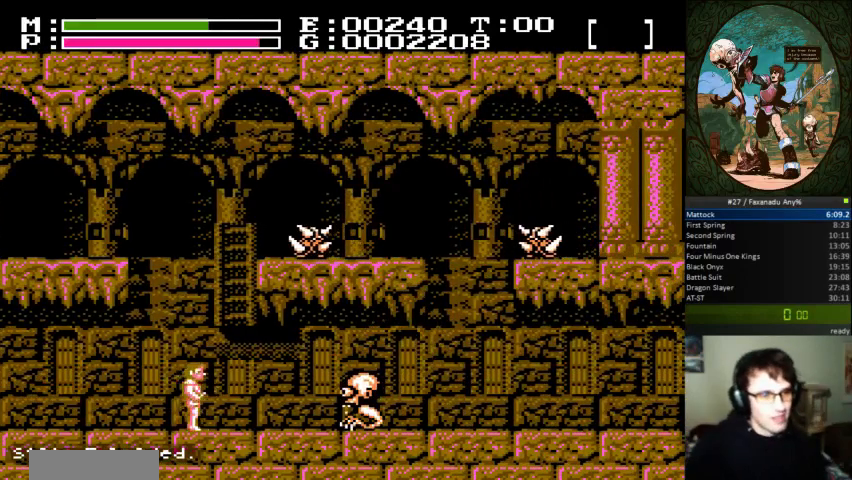
{"dt_ms": 500, "buttons": [], "events": []}
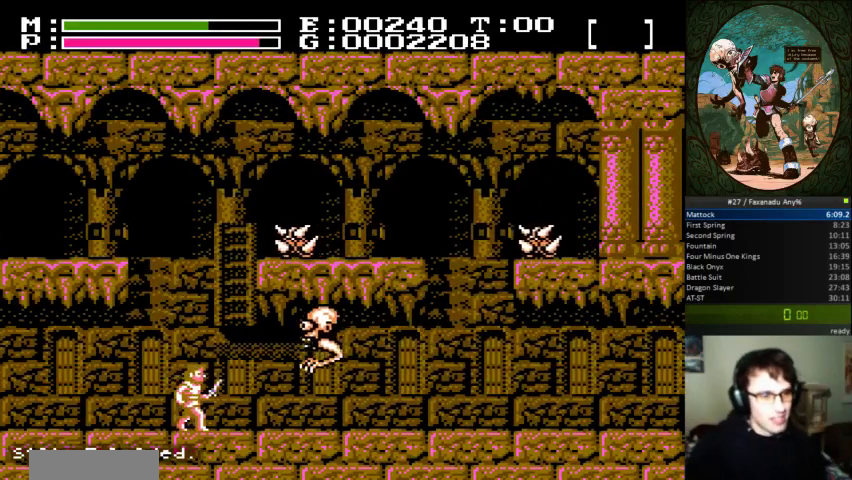
{"dt_ms": 500, "buttons": ["B"], "events": [[433, "B", "down"]]}
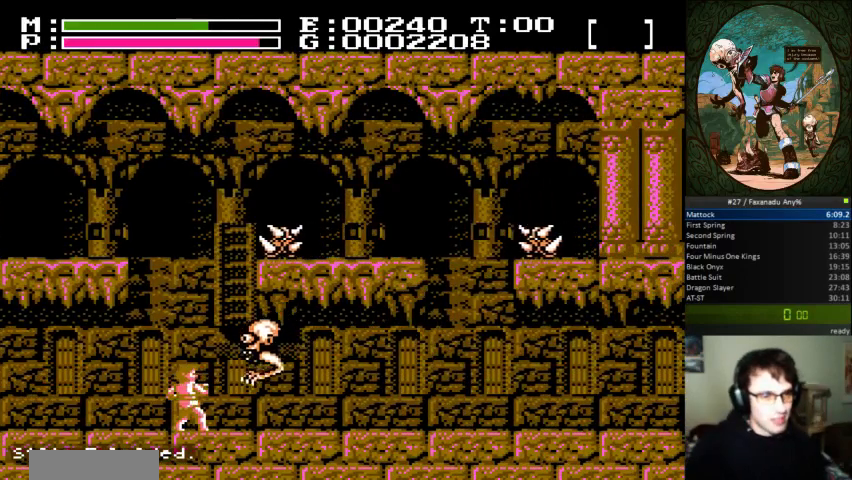
{"dt_ms": 1000, "buttons": ["DPAD_RIGHT"]}
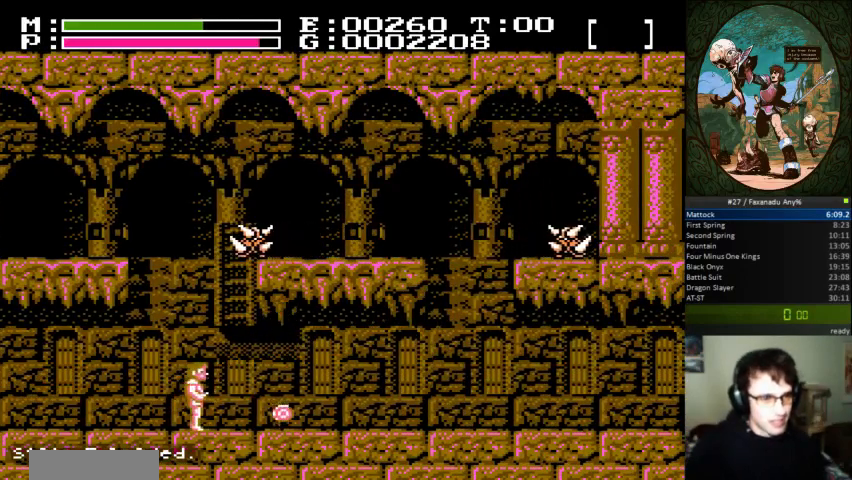
{"dt_ms": 500, "buttons": [], "events": [[67, "DPAD_RIGHT", "up"], [67, "DPAD_UP", "down"], [133, "DPAD_UP", "up"]]}
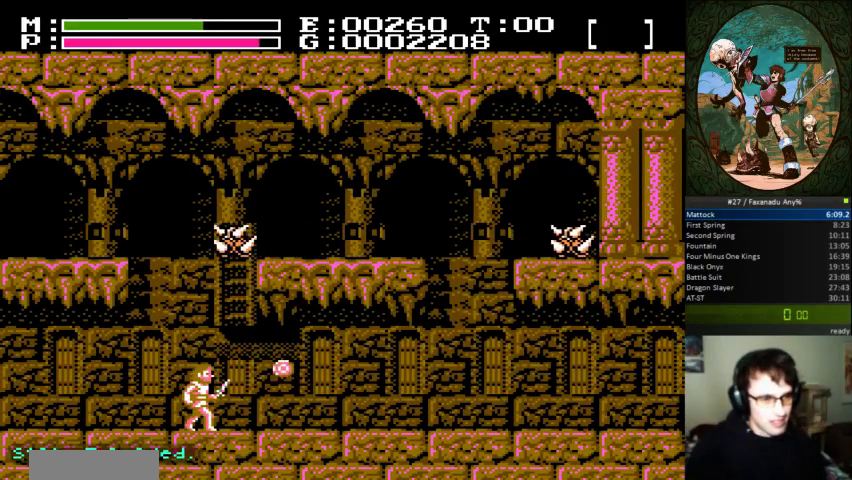
{"dt_ms": 500, "buttons": ["A", "B", "DPAD_UP"], "events": [[100, "A", "down"], [167, "DPAD_UP", "down"], [500, "B", "down"]]}
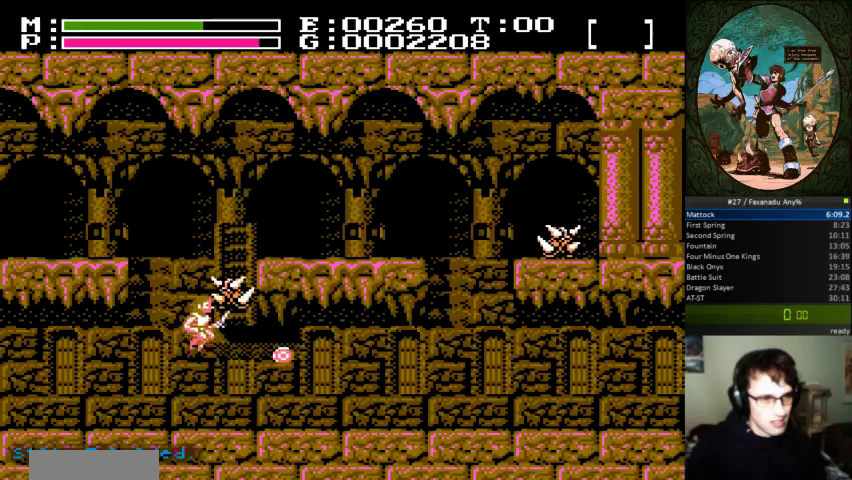
{"dt_ms": 500, "buttons": [], "events": [[67, "A", "up"], [167, "B", "up"], [233, "B", "down"], [333, "B", "up"], [467, "DPAD_UP", "up"]]}
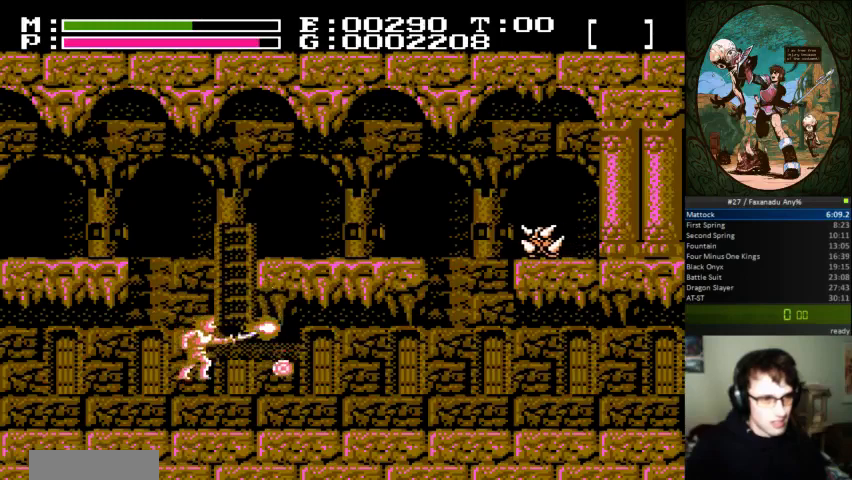
{"dt_ms": 500, "buttons": ["DPAD_RIGHT"], "events": [[233, "DPAD_RIGHT", "down"]]}
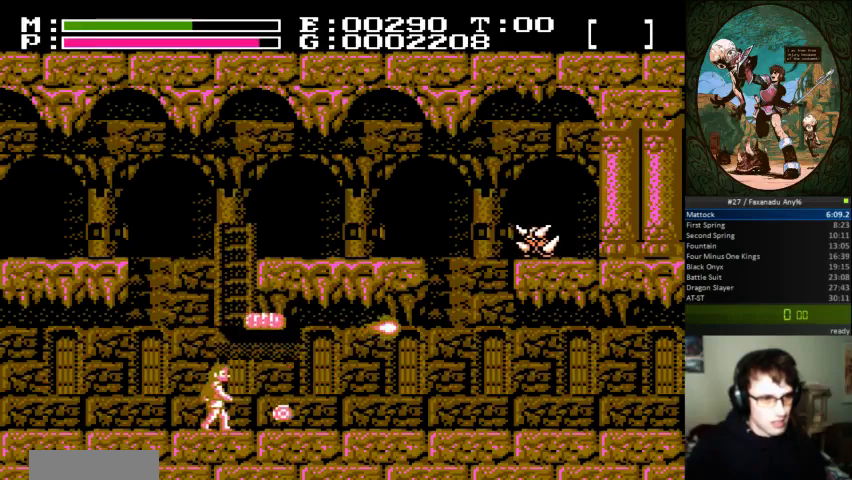
{"dt_ms": 500, "buttons": ["DPAD_RIGHT"], "events": []}
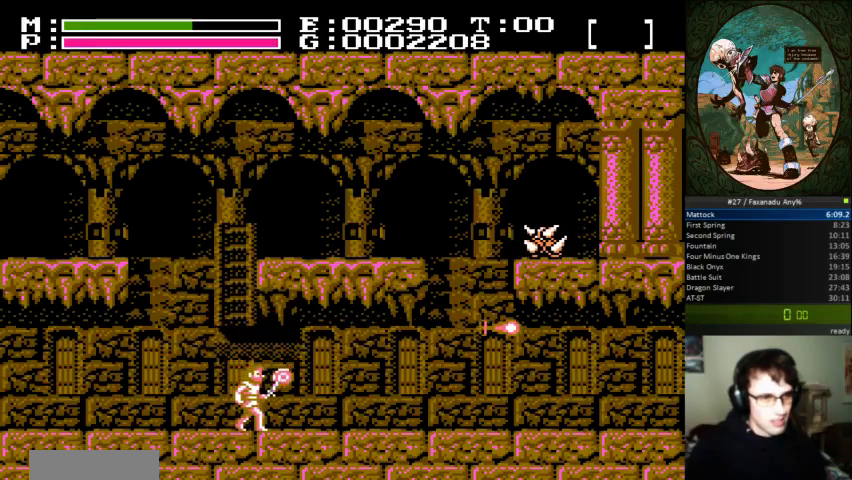
{"dt_ms": 500, "buttons": ["DPAD_LEFT"], "events": [[333, "DPAD_RIGHT", "up"], [500, "DPAD_LEFT", "down"]]}
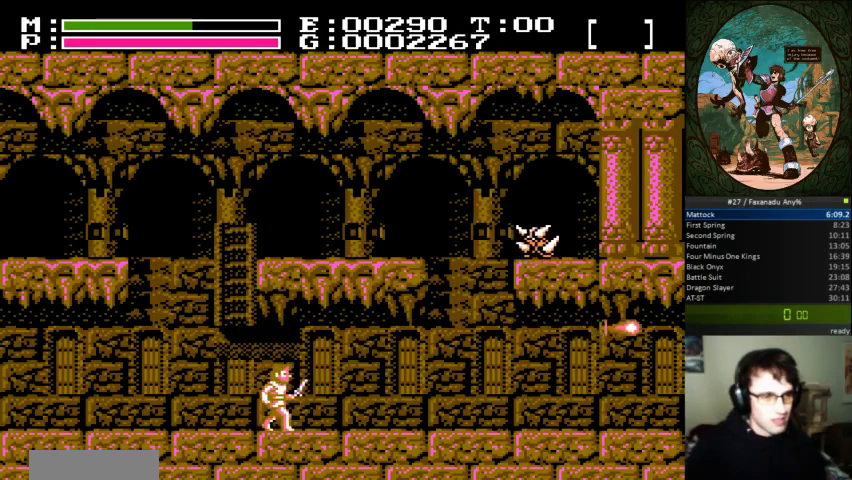
{"dt_ms": 500, "buttons": [], "events": [[167, "DPAD_LEFT", "up"]]}
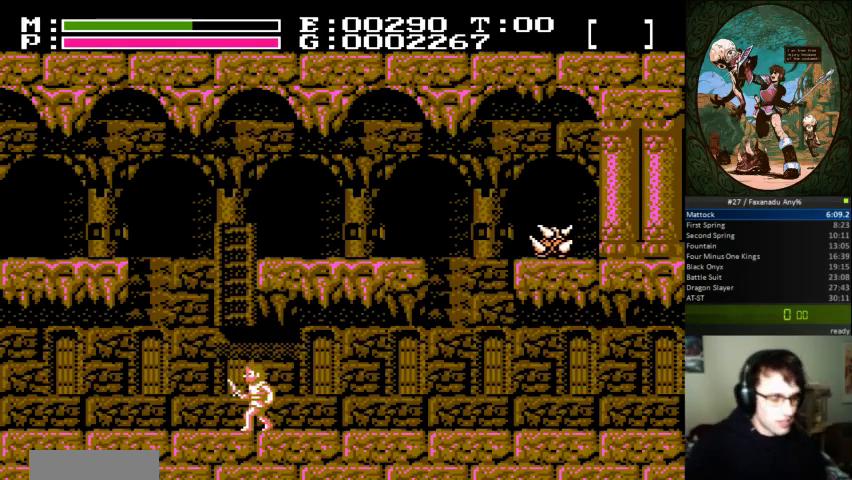
{"dt_ms": 500, "buttons": [], "events": []}
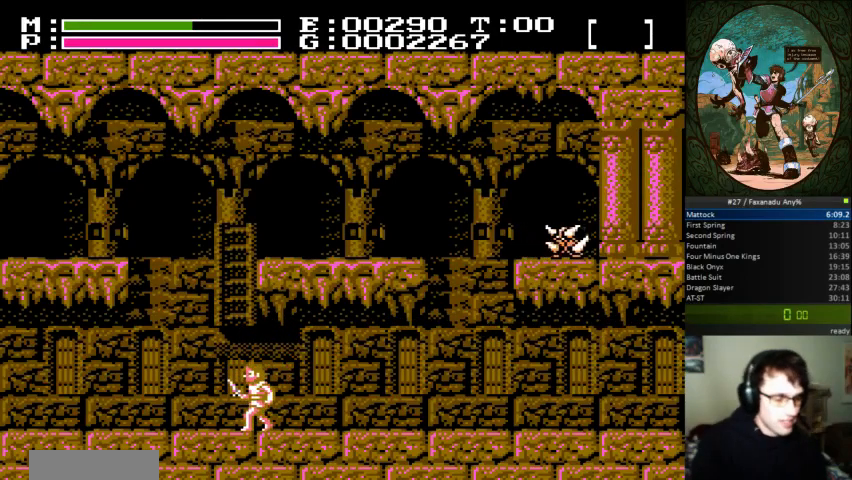
{"dt_ms": 500, "buttons": [], "events": []}
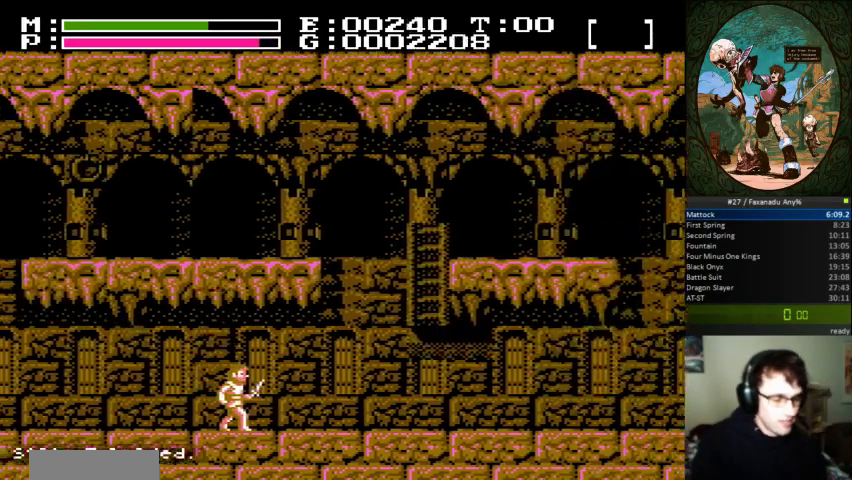
{"dt_ms": 500, "buttons": [], "events": []}
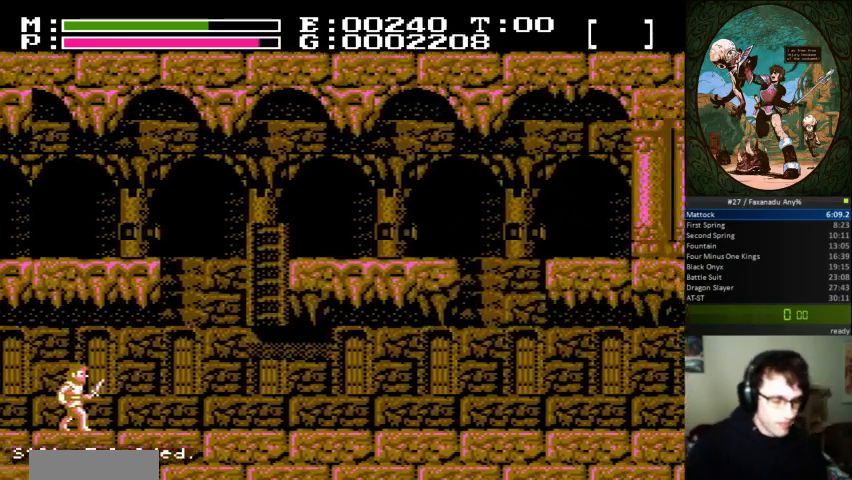
{"dt_ms": 500, "buttons": [], "events": []}
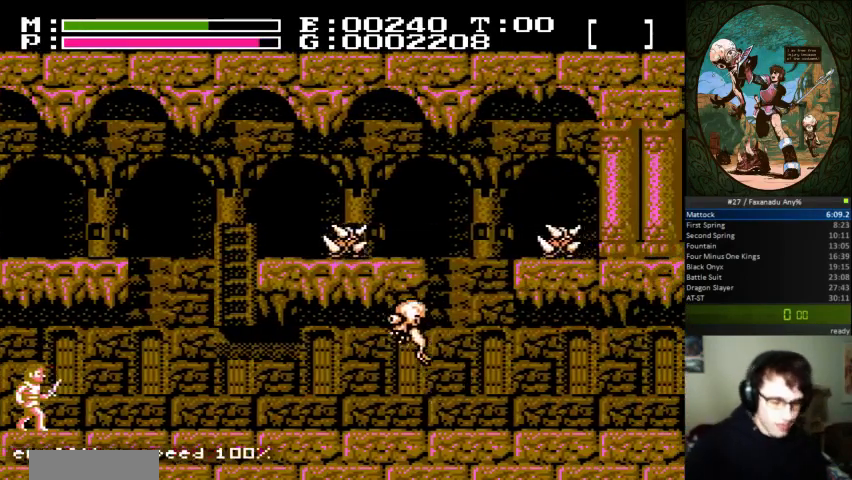
{"dt_ms": 500, "buttons": [], "events": [[100, "DPAD_RIGHT", "down"], [200, "DPAD_RIGHT", "up"]]}
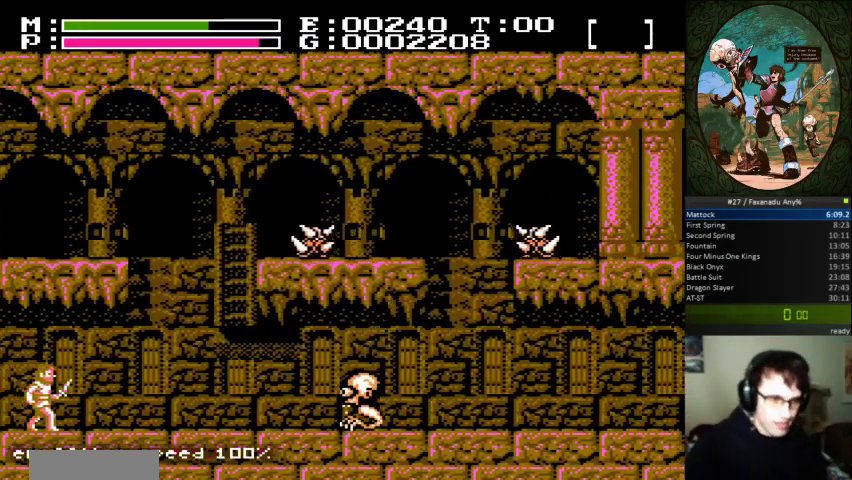
{"dt_ms": 500, "buttons": ["DPAD_RIGHT"], "events": [[200, "DPAD_RIGHT", "down"]]}
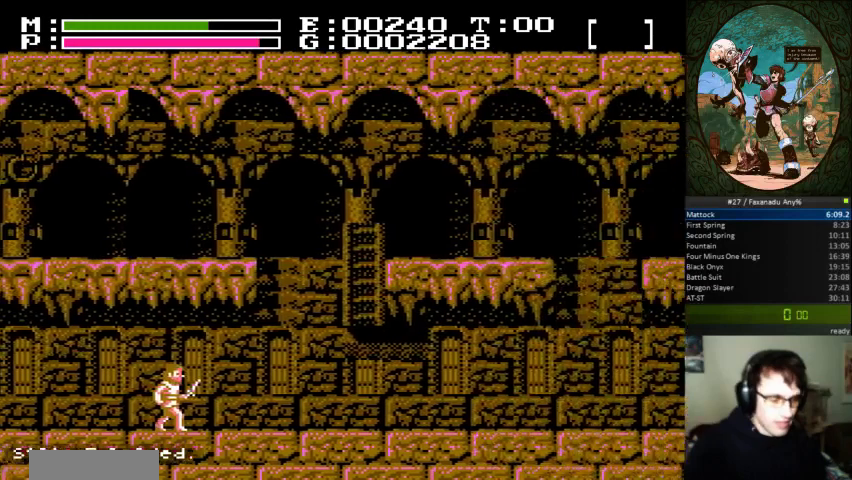
{"dt_ms": 500, "buttons": ["DPAD_RIGHT"], "events": []}
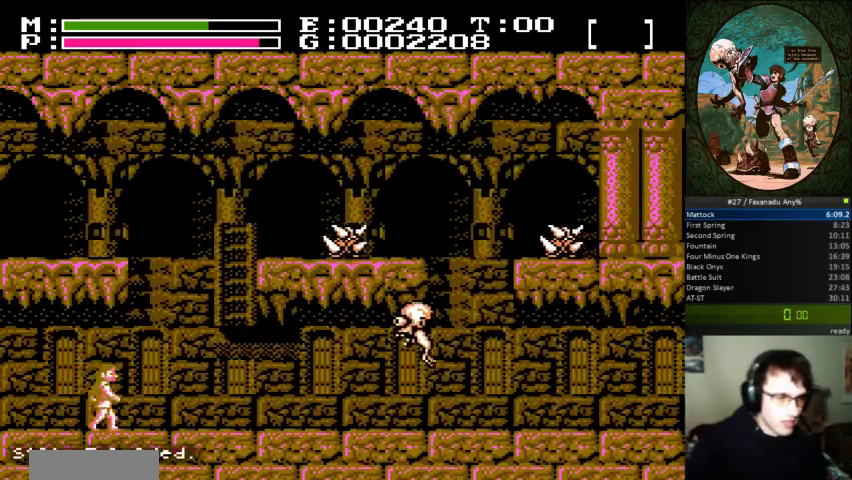
{"dt_ms": 500, "buttons": [], "events": [[333, "DPAD_RIGHT", "up"]]}